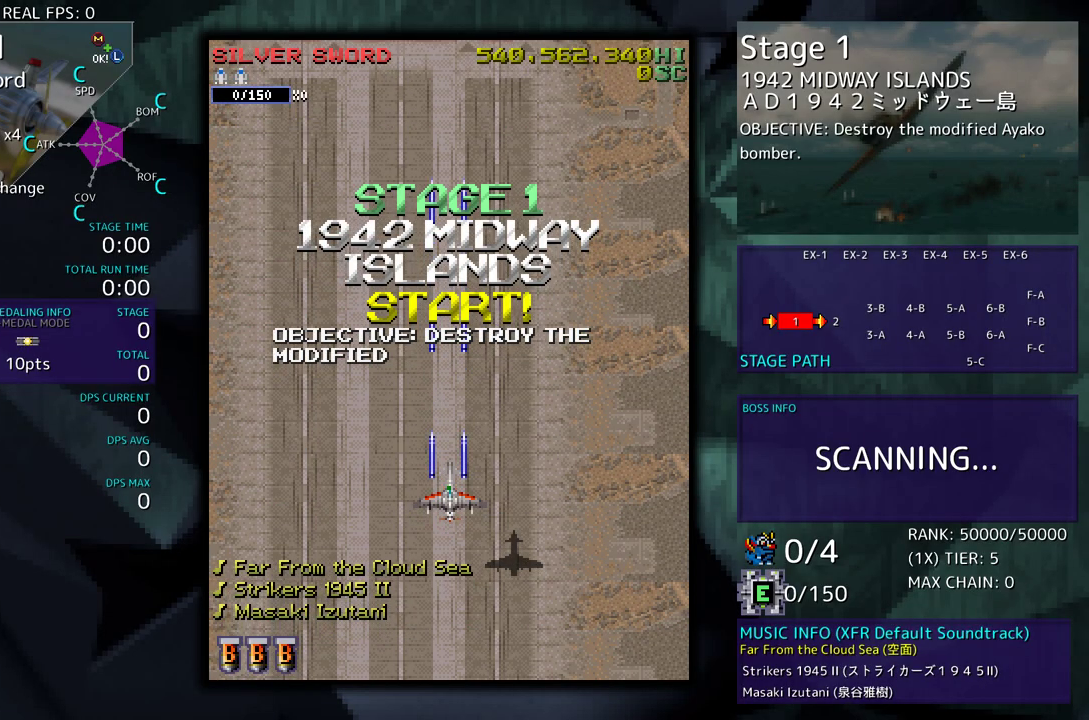
Gameplay with a controller (arcade stick); each line is a JSON object with the inputs held at the frame after it. "events" lists button and stick changes between this image and that frame as [ms after this image, input, new state], when the widget could be followed in between. Not read: L3 R3 other_buttons.
{"buttons": [], "events": []}
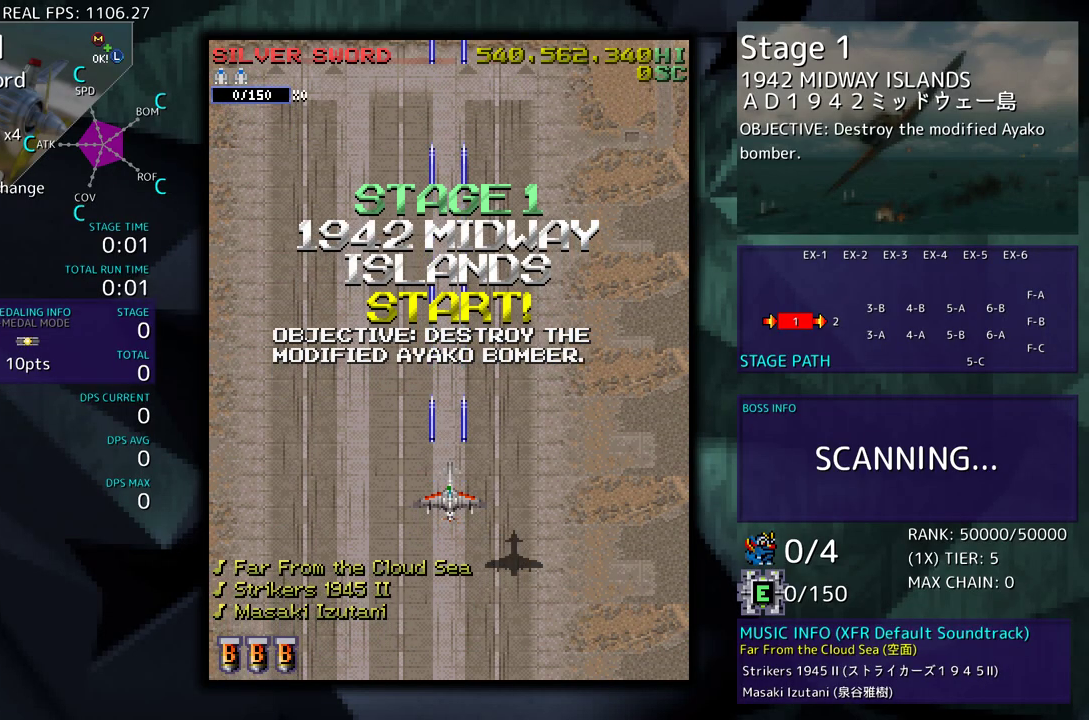
{"buttons": [], "events": []}
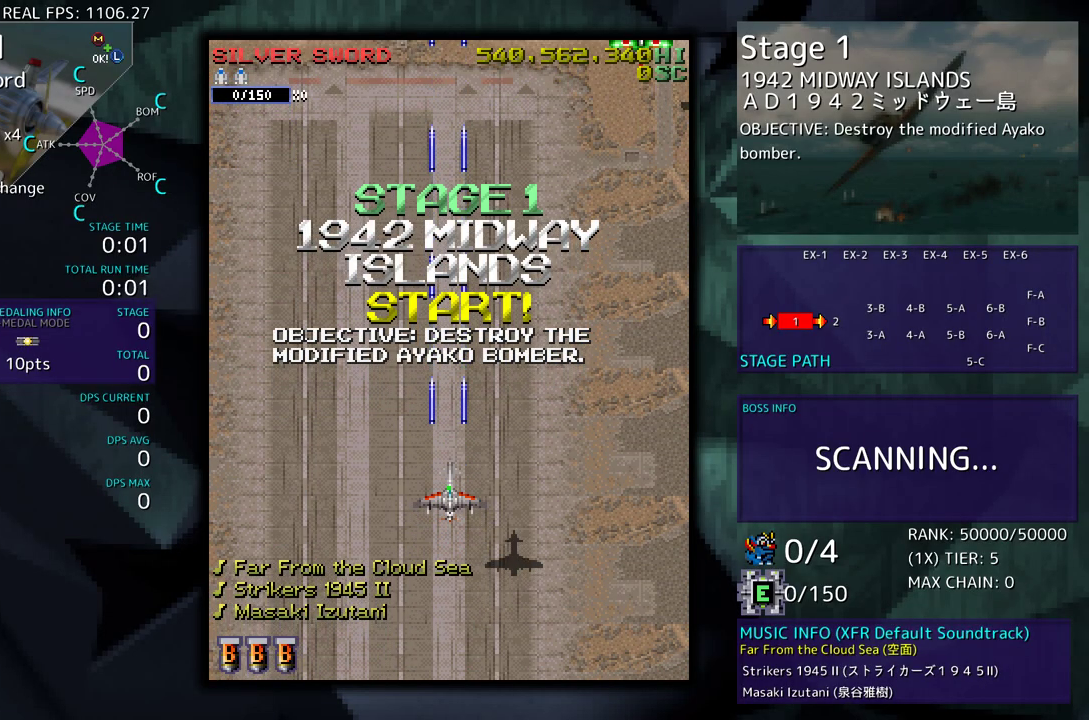
{"buttons": [], "events": []}
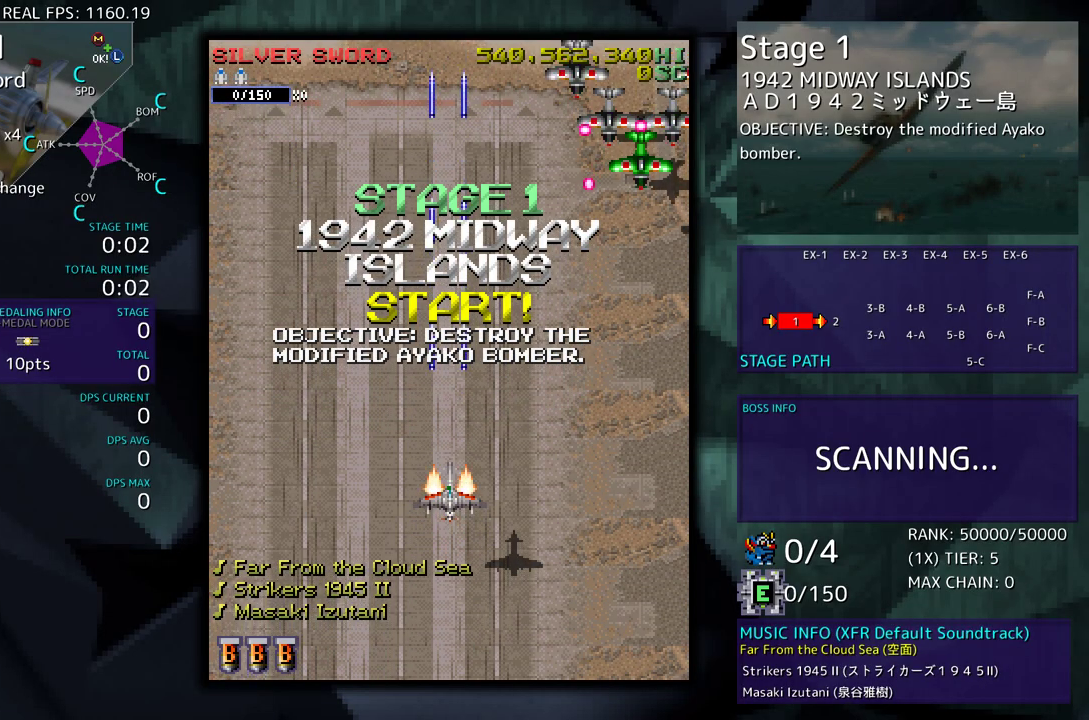
{"buttons": ["DPAD_DOWN", "DPAD_RIGHT"], "events": [[250, "DPAD_DOWN", "down"], [250, "DPAD_RIGHT", "down"]]}
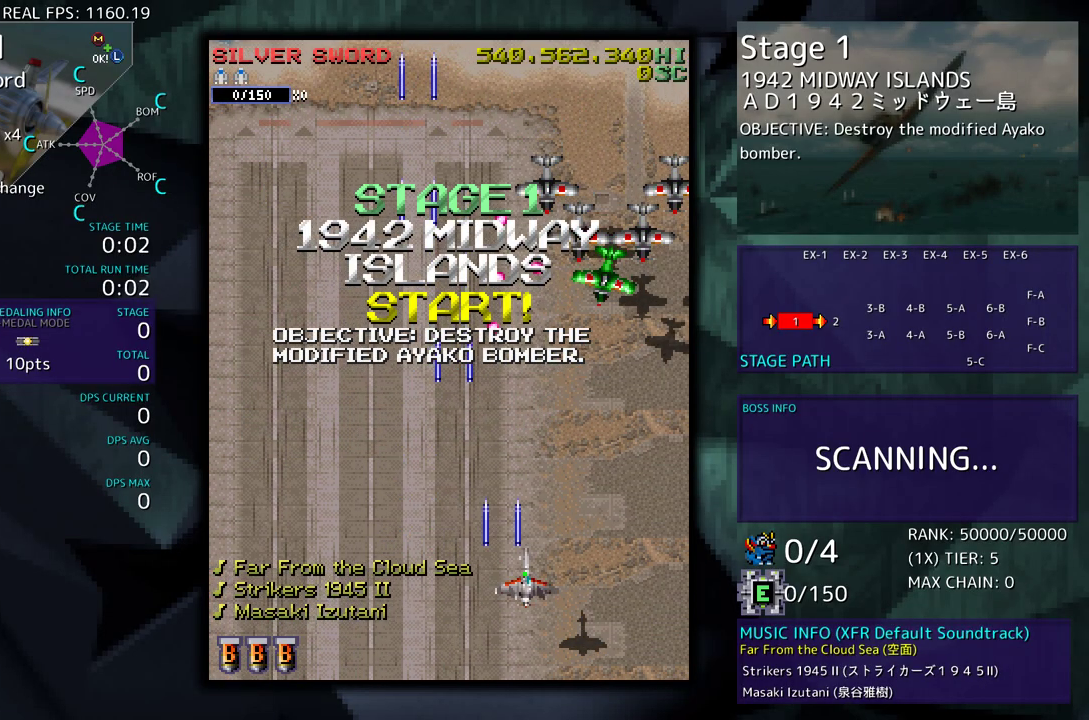
{"buttons": ["DPAD_RIGHT"], "events": [[17, "DPAD_DOWN", "up"], [17, "DPAD_RIGHT", "up"], [133, "DPAD_DOWN", "down"], [133, "DPAD_RIGHT", "down"], [183, "DPAD_DOWN", "up"], [200, "DPAD_RIGHT", "up"], [283, "DPAD_RIGHT", "down"], [350, "DPAD_RIGHT", "up"], [433, "DPAD_RIGHT", "down"]]}
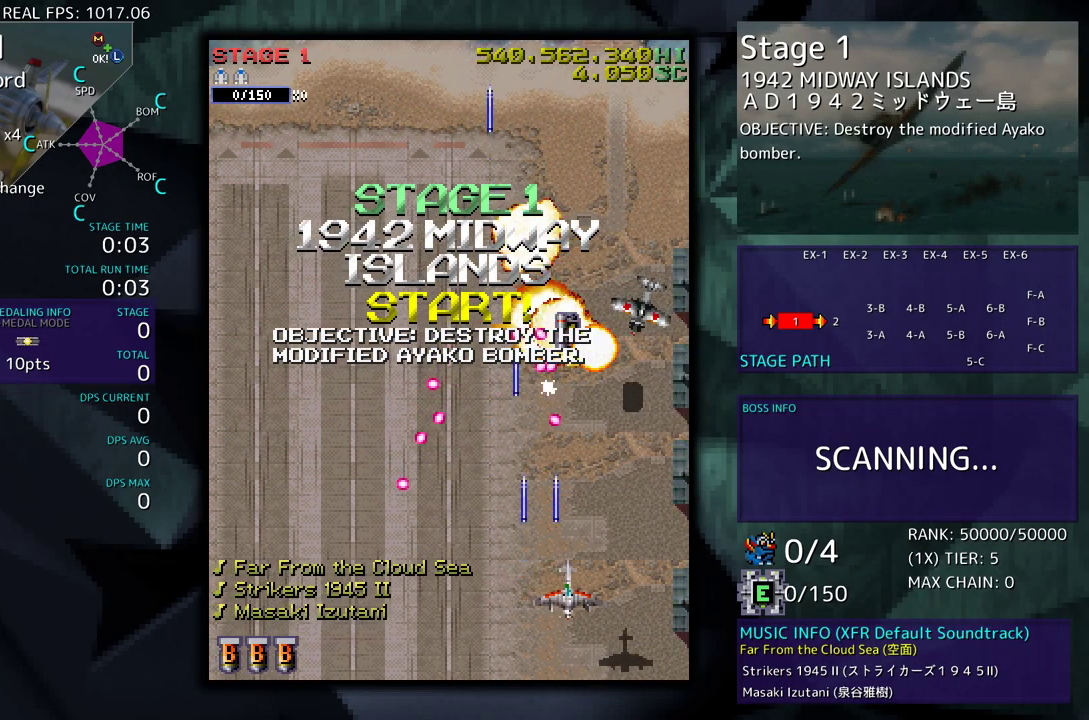
{"buttons": ["DPAD_UP", "DPAD_RIGHT"], "events": [[17, "DPAD_RIGHT", "up"], [117, "DPAD_RIGHT", "down"], [300, "DPAD_UP", "down"]]}
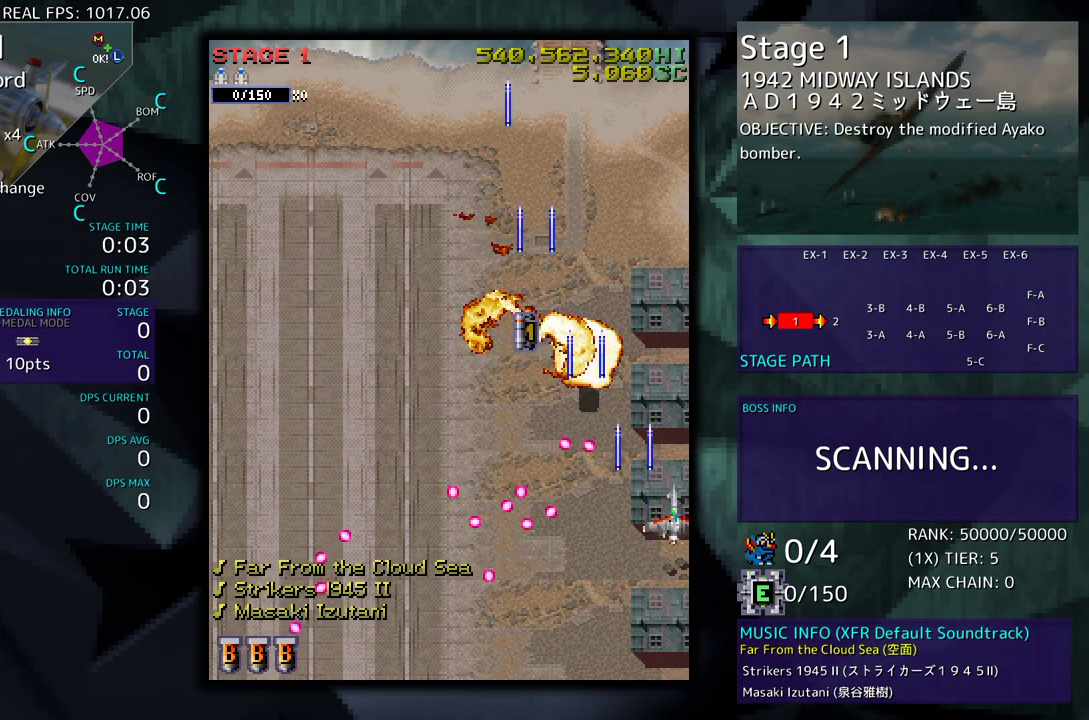
{"buttons": ["DPAD_UP", "DPAD_LEFT"], "events": [[100, "DPAD_RIGHT", "up"], [200, "DPAD_LEFT", "down"]]}
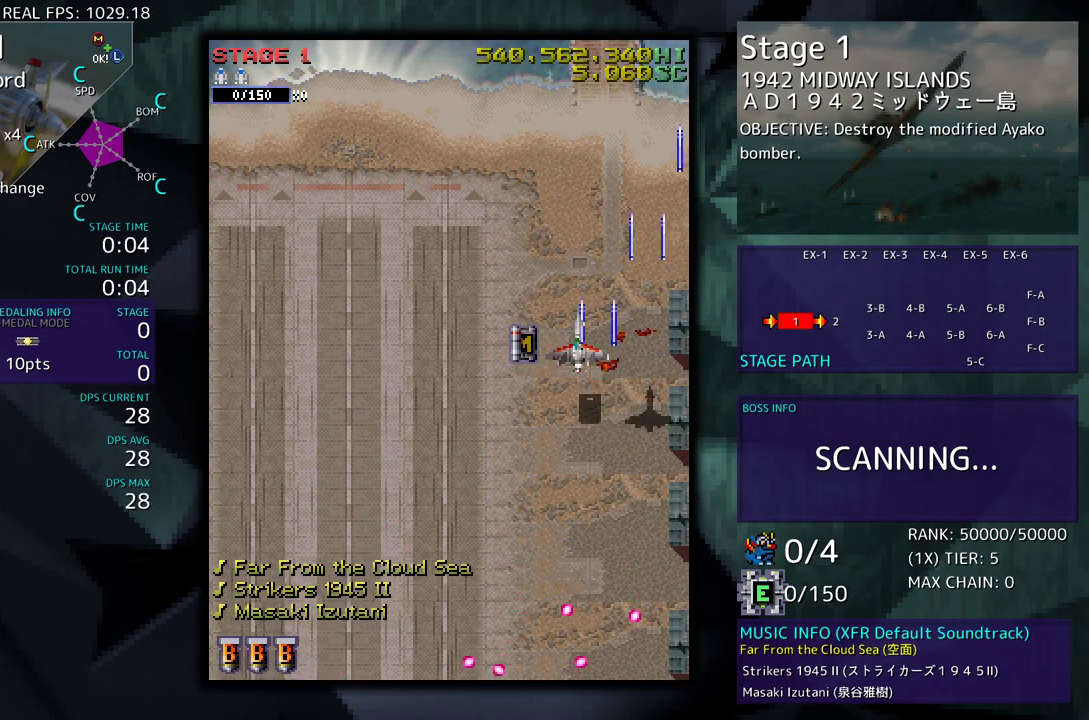
{"buttons": ["DPAD_DOWN"], "events": [[67, "DPAD_UP", "up"], [100, "DPAD_DOWN", "down"], [183, "DPAD_LEFT", "up"]]}
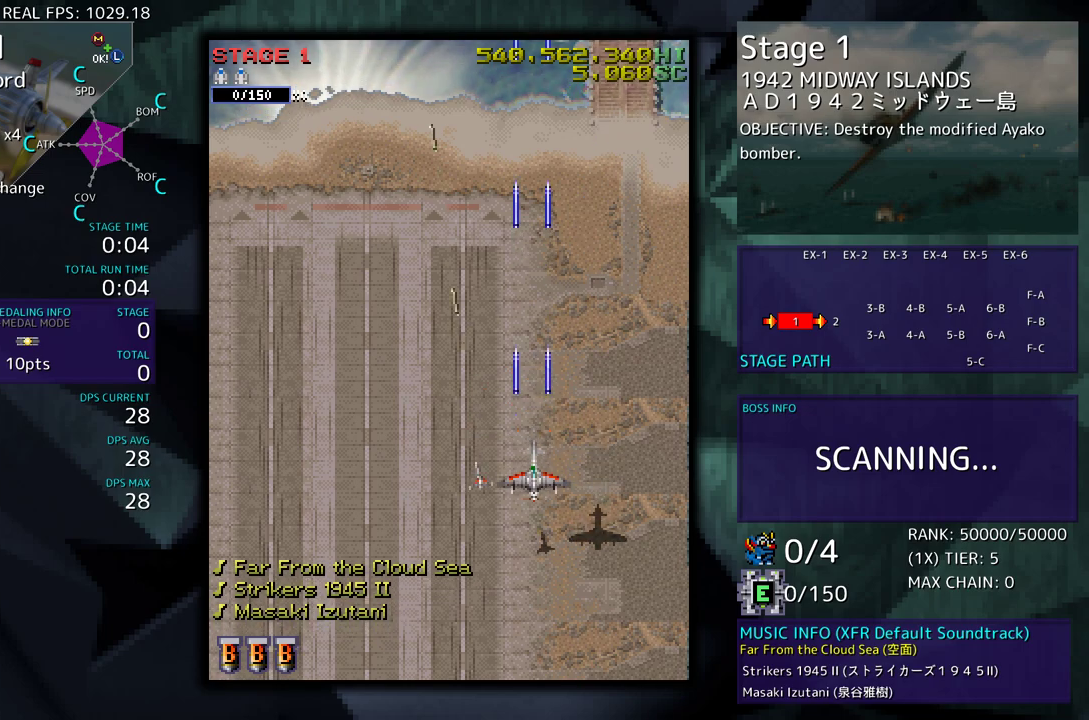
{"buttons": [], "events": [[267, "DPAD_DOWN", "up"]]}
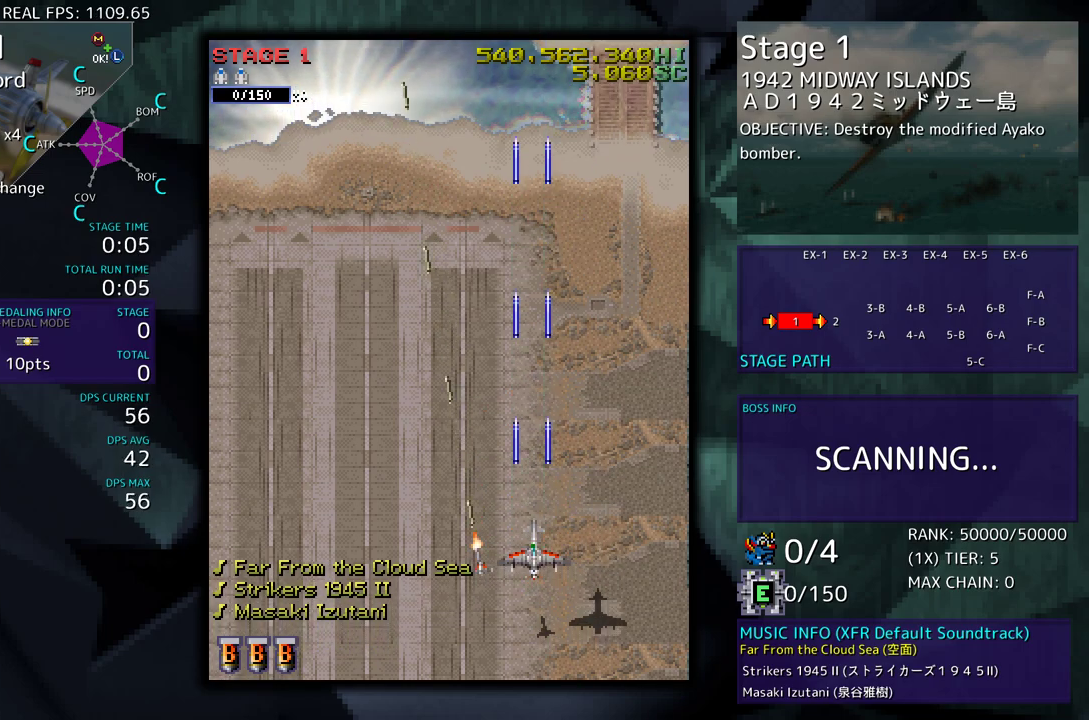
{"buttons": [], "events": []}
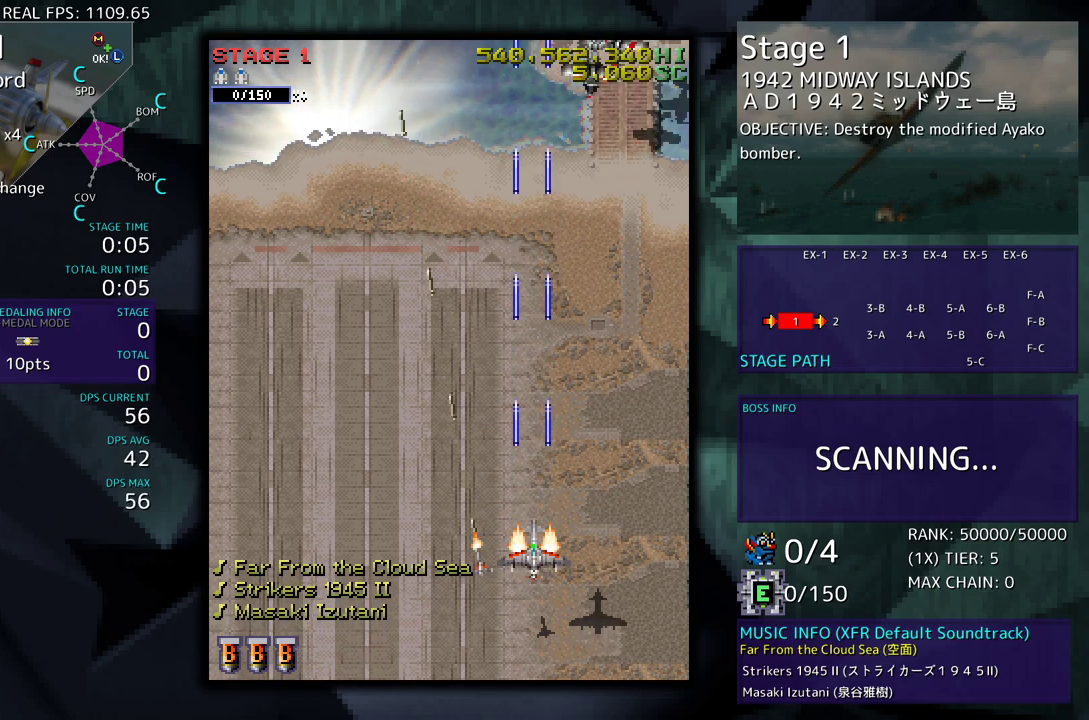
{"buttons": ["DPAD_RIGHT"], "events": [[333, "DPAD_RIGHT", "down"]]}
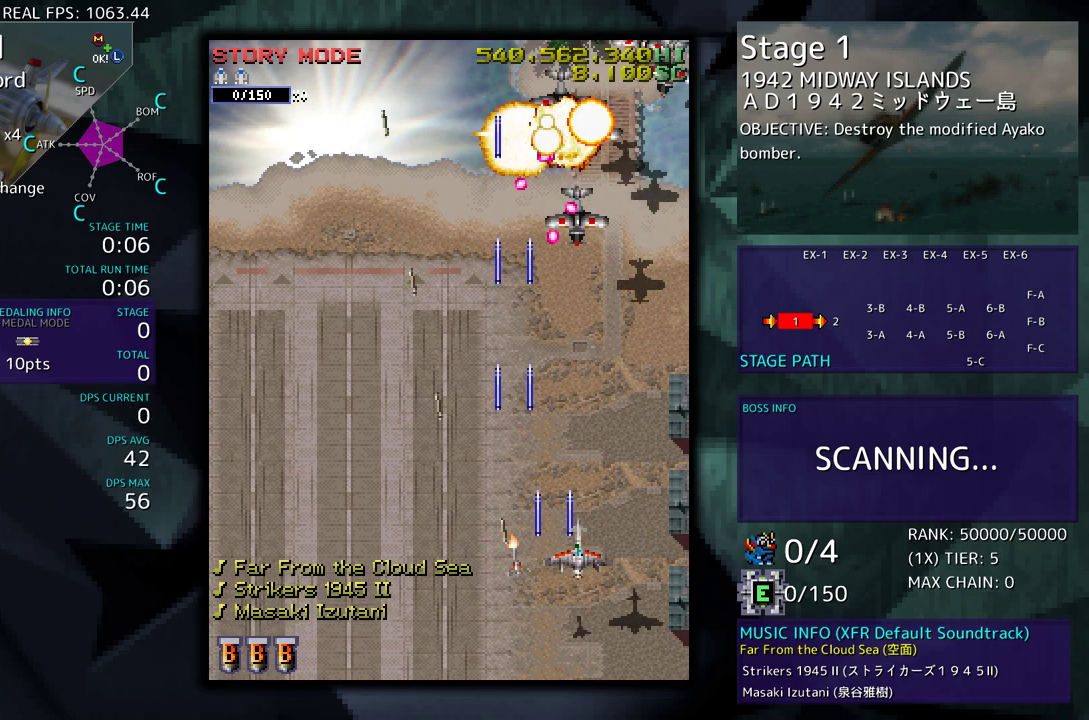
{"buttons": ["DPAD_DOWN", "DPAD_LEFT"], "events": [[167, "DPAD_RIGHT", "up"], [183, "DPAD_DOWN", "down"], [317, "DPAD_LEFT", "down"]]}
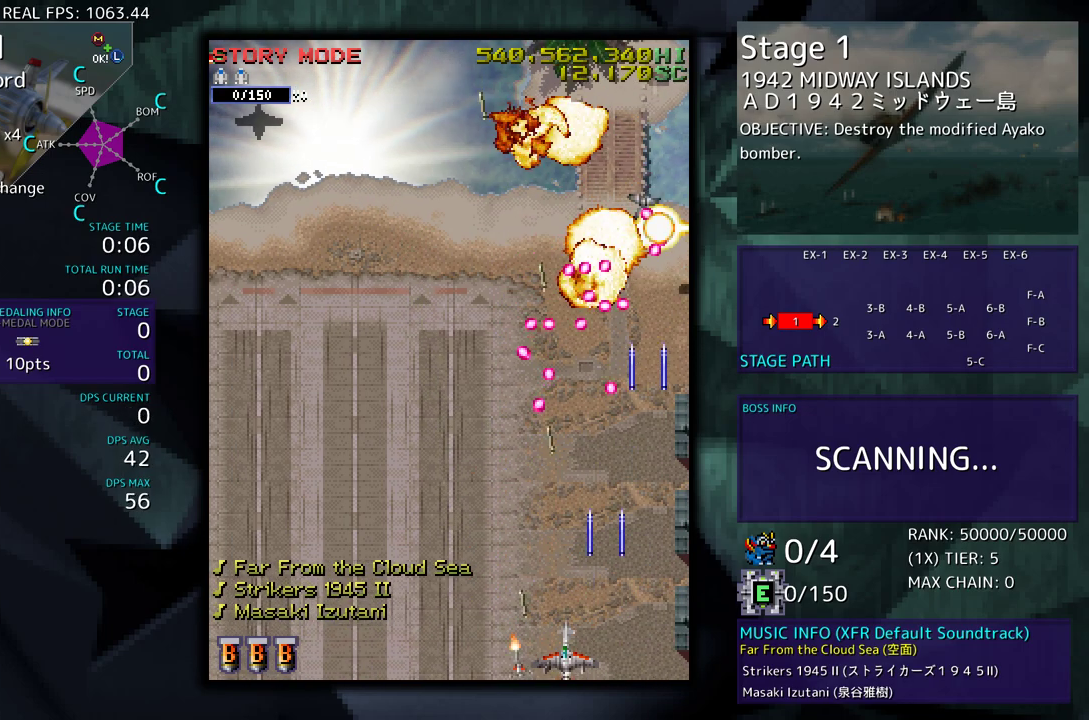
{"buttons": ["DPAD_UP", "DPAD_LEFT"], "events": [[50, "DPAD_DOWN", "up"], [300, "DPAD_UP", "down"]]}
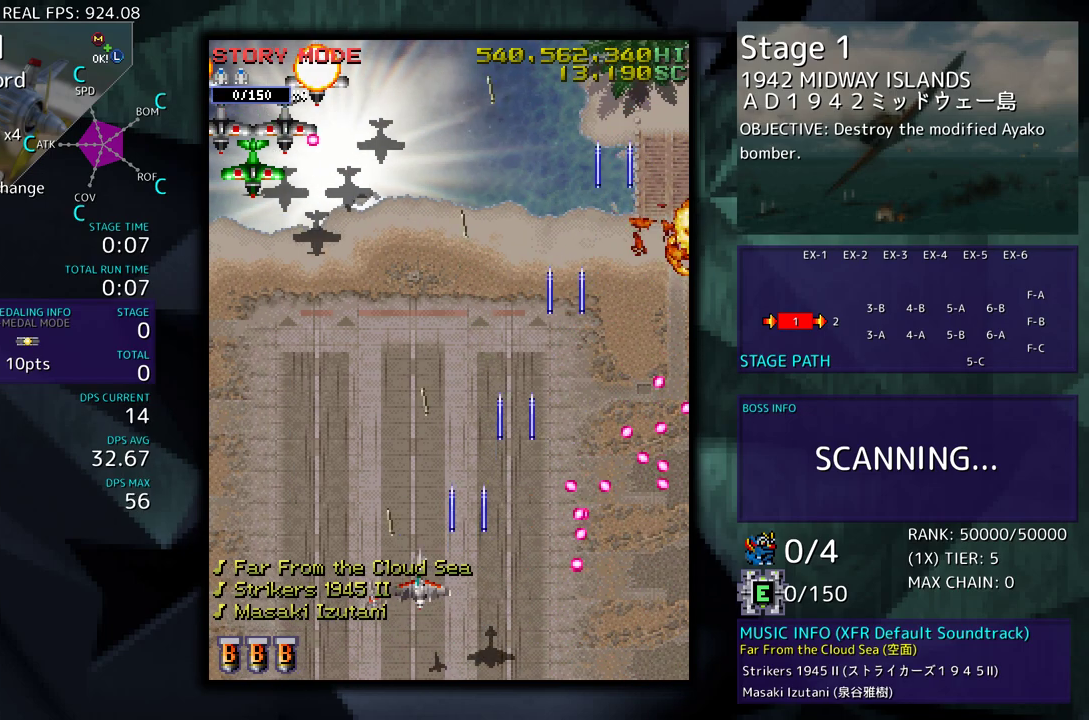
{"buttons": ["DPAD_LEFT"], "events": [[83, "DPAD_LEFT", "up"], [83, "DPAD_UP", "up"], [217, "DPAD_LEFT", "down"], [233, "DPAD_LEFT", "up"], [367, "DPAD_LEFT", "down"], [400, "DPAD_LEFT", "up"], [483, "DPAD_LEFT", "down"]]}
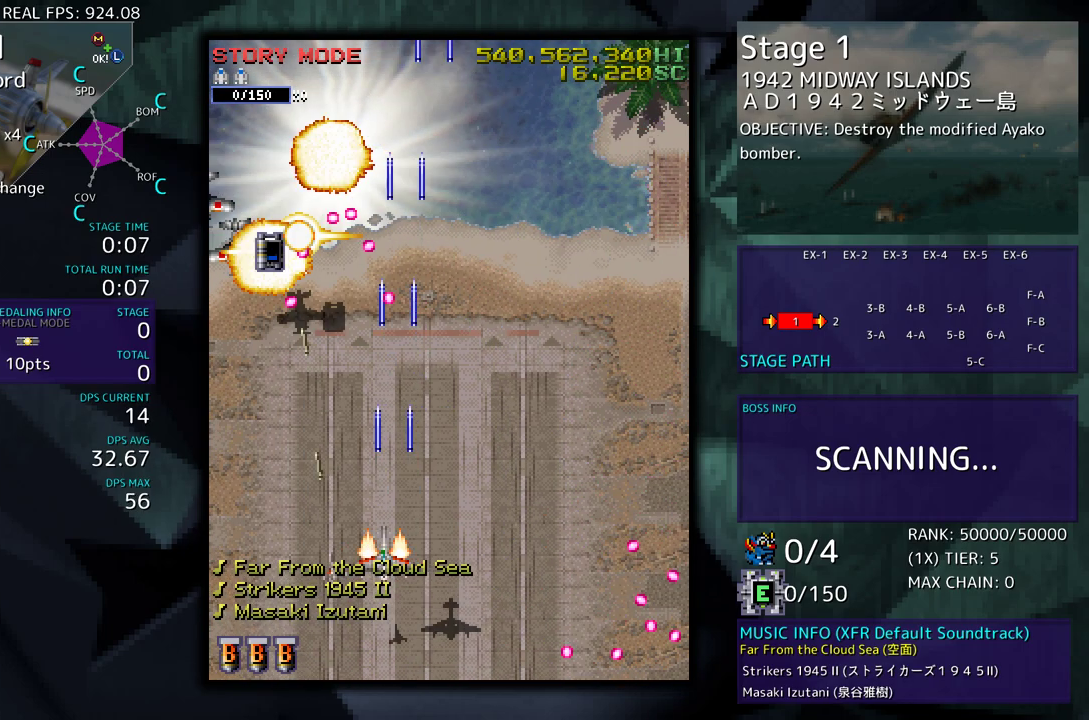
{"buttons": ["DPAD_LEFT"], "events": [[100, "DPAD_LEFT", "up"], [150, "DPAD_LEFT", "down"], [267, "DPAD_LEFT", "up"], [317, "DPAD_LEFT", "down"], [400, "DPAD_LEFT", "up"], [467, "DPAD_LEFT", "down"]]}
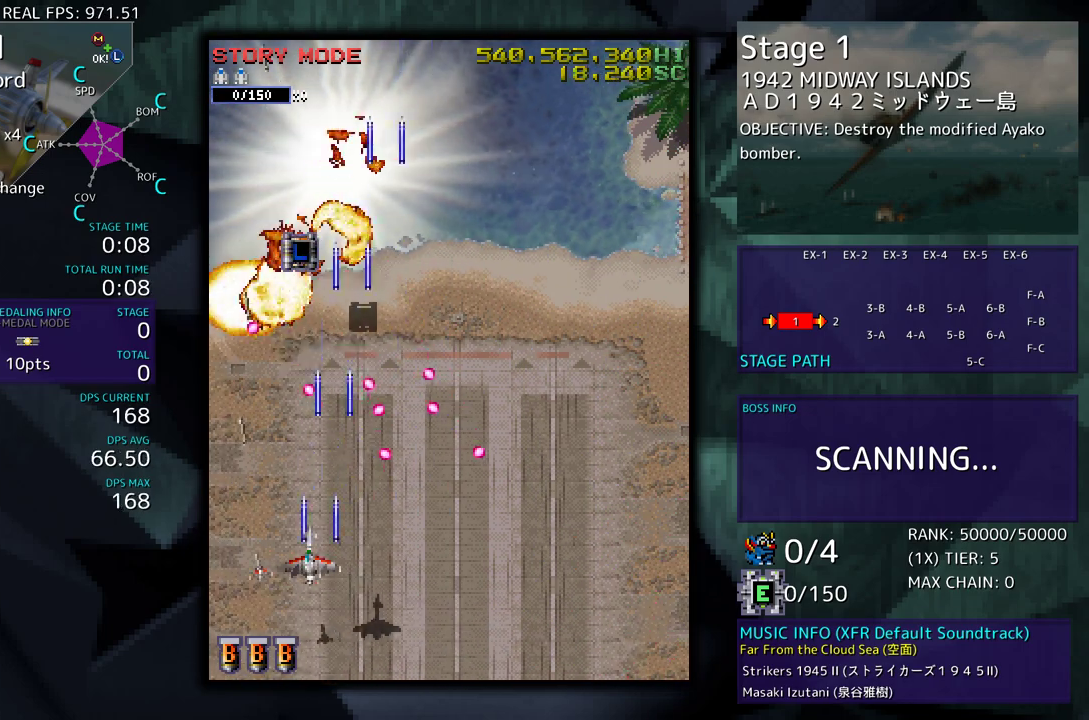
{"buttons": ["DPAD_UP"], "events": [[167, "DPAD_UP", "down"], [433, "DPAD_LEFT", "up"]]}
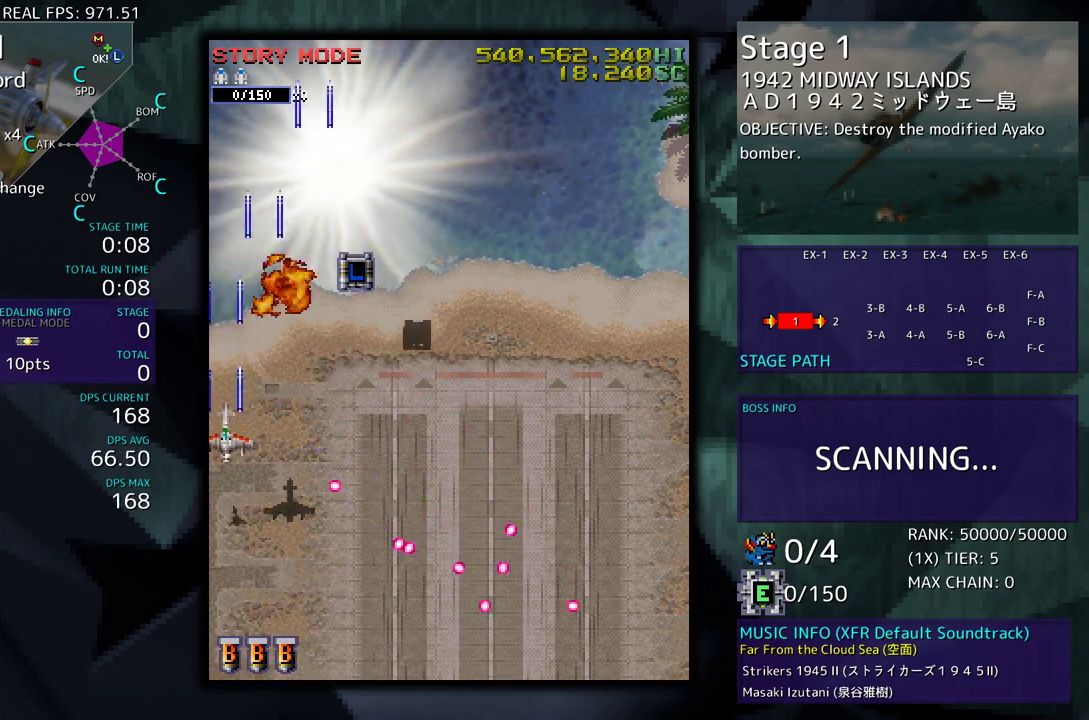
{"buttons": ["DPAD_DOWN", "DPAD_RIGHT"], "events": [[67, "DPAD_RIGHT", "down"], [450, "DPAD_DOWN", "down"], [450, "DPAD_UP", "up"]]}
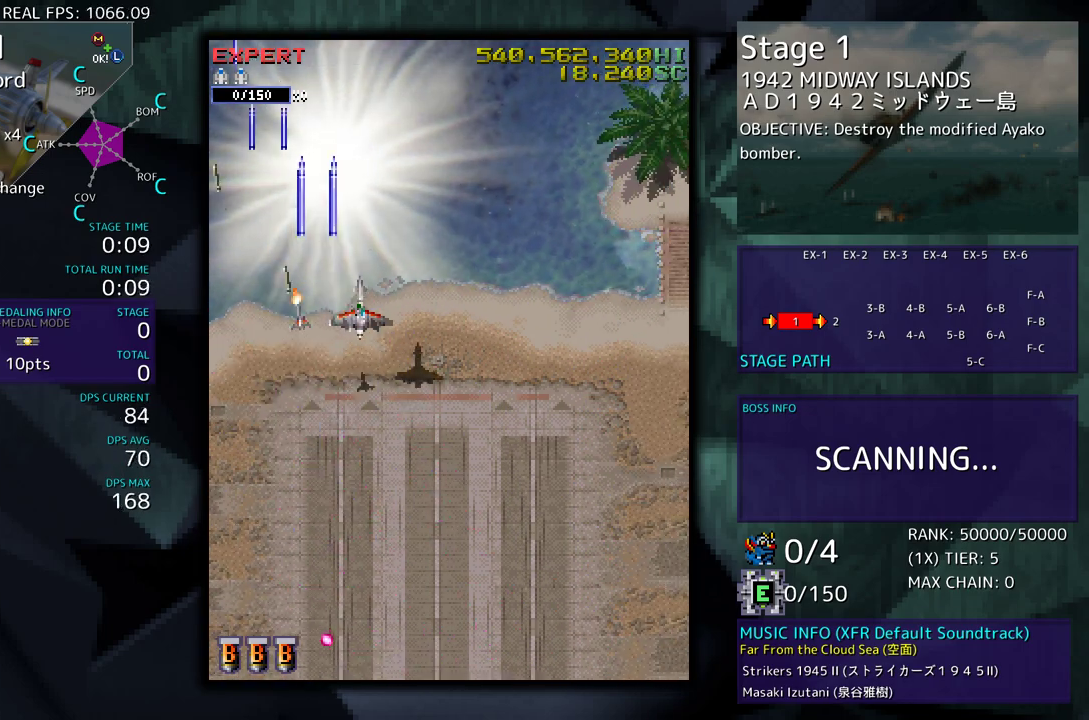
{"buttons": ["DPAD_DOWN"], "events": [[17, "DPAD_RIGHT", "up"]]}
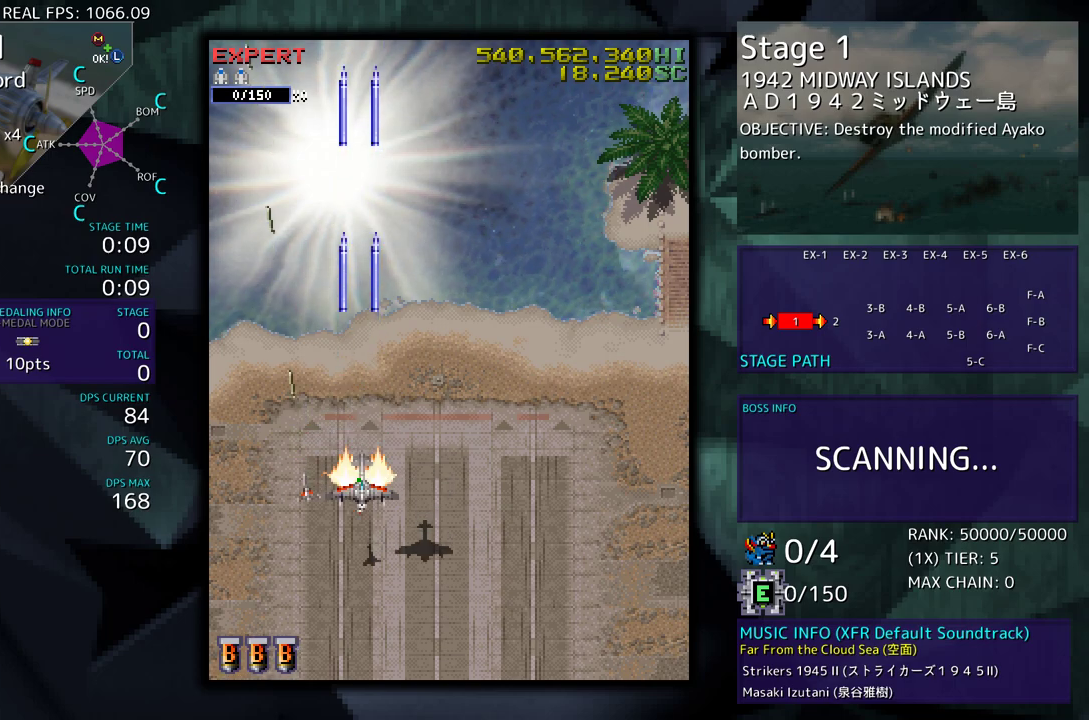
{"buttons": [], "events": [[50, "DPAD_DOWN", "up"], [200, "DPAD_LEFT", "down"], [350, "DPAD_LEFT", "up"]]}
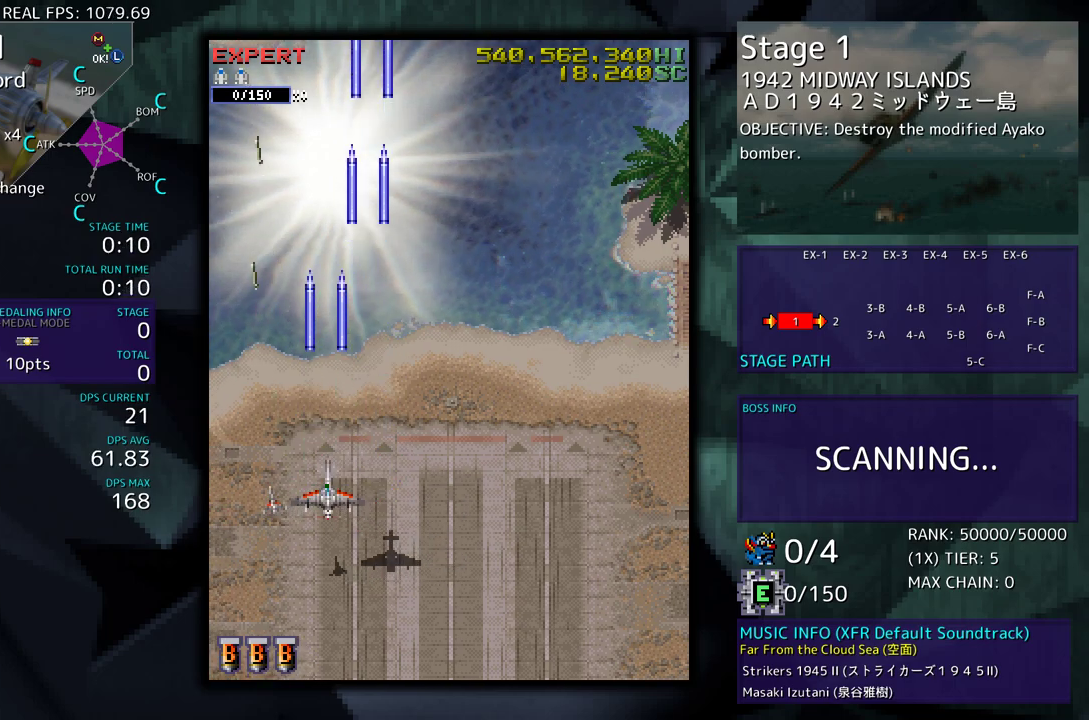
{"buttons": [], "events": []}
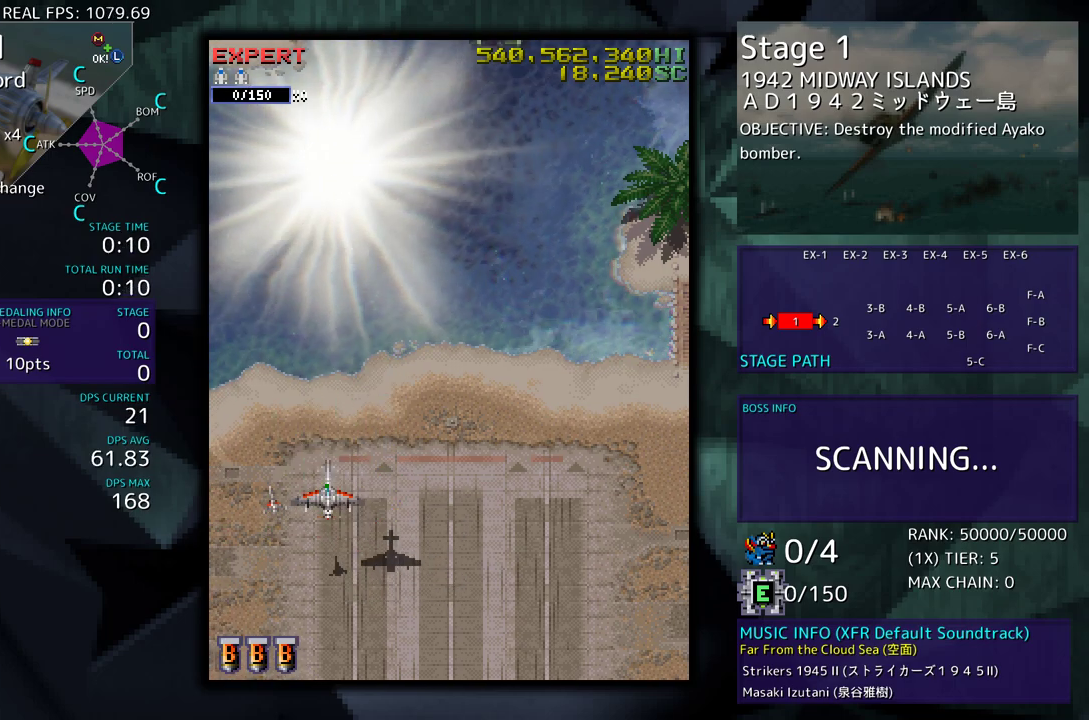
{"buttons": [], "events": []}
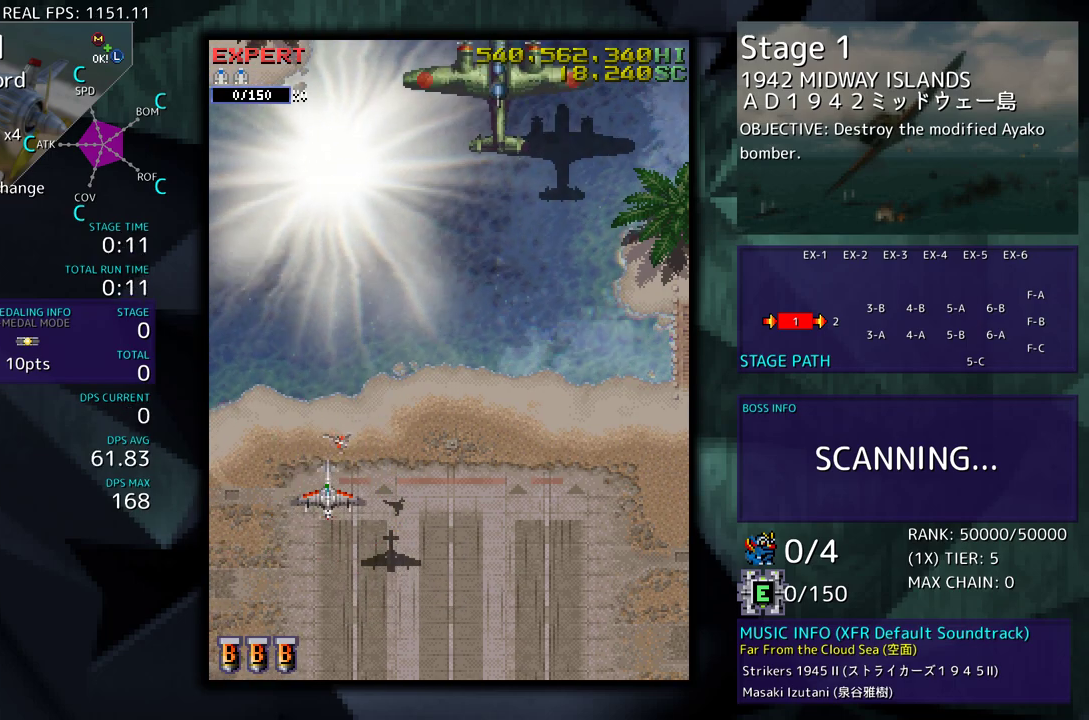
{"buttons": [], "events": []}
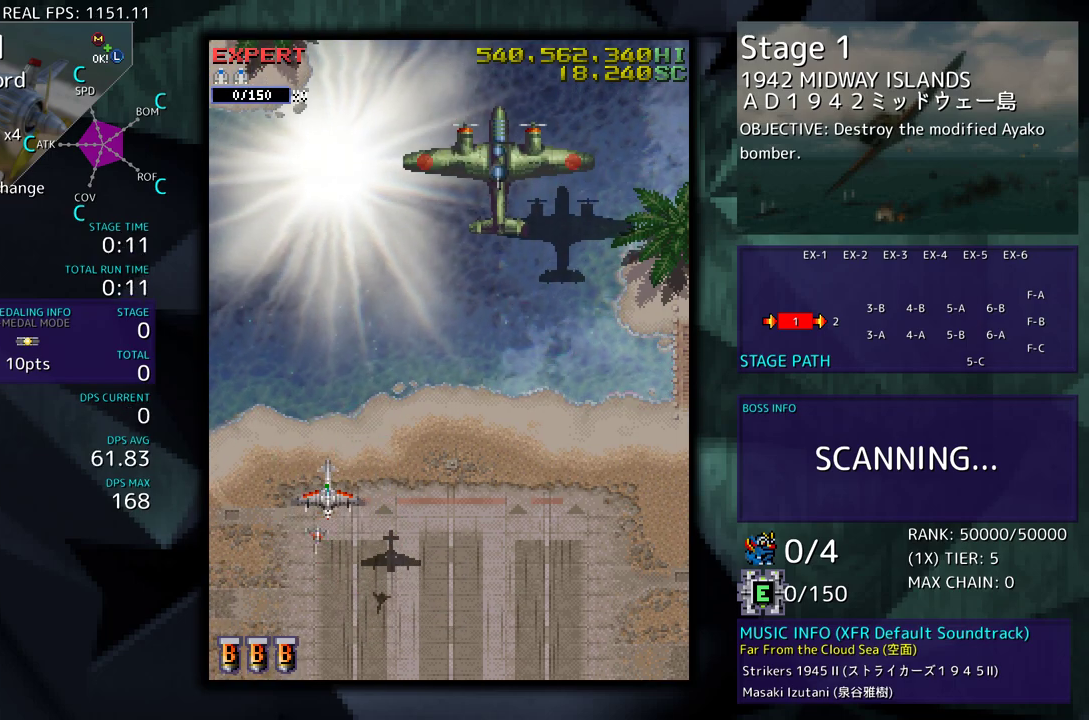
{"buttons": [], "events": []}
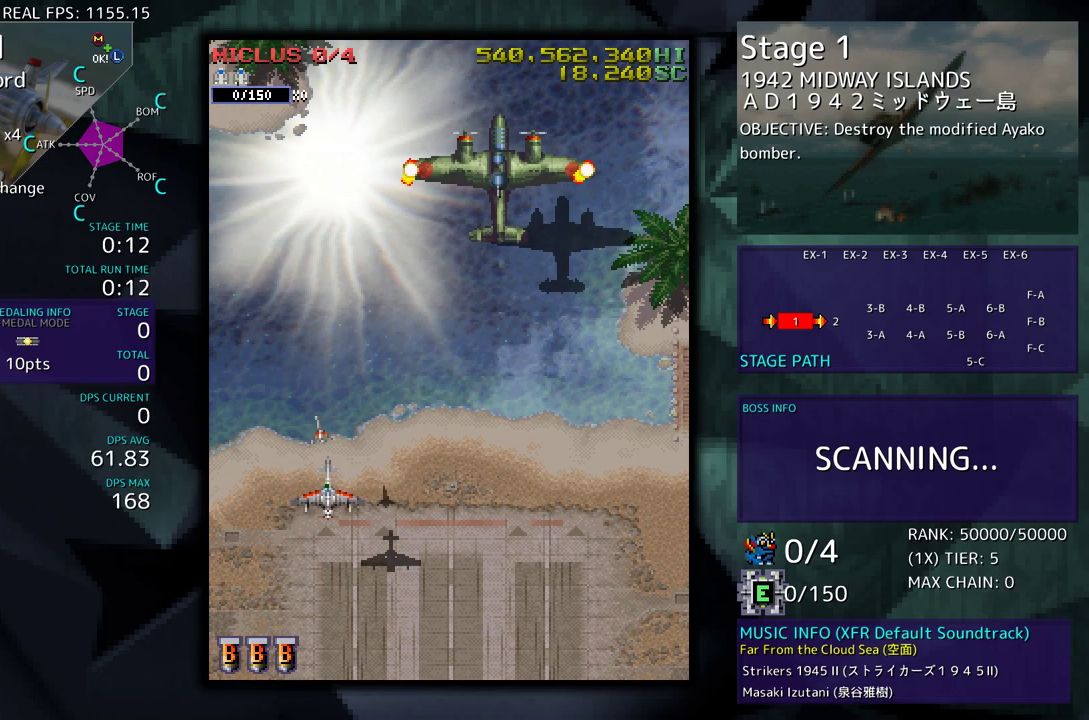
{"buttons": ["DPAD_DOWN", "DPAD_RIGHT"], "events": [[417, "DPAD_DOWN", "down"], [483, "DPAD_RIGHT", "down"]]}
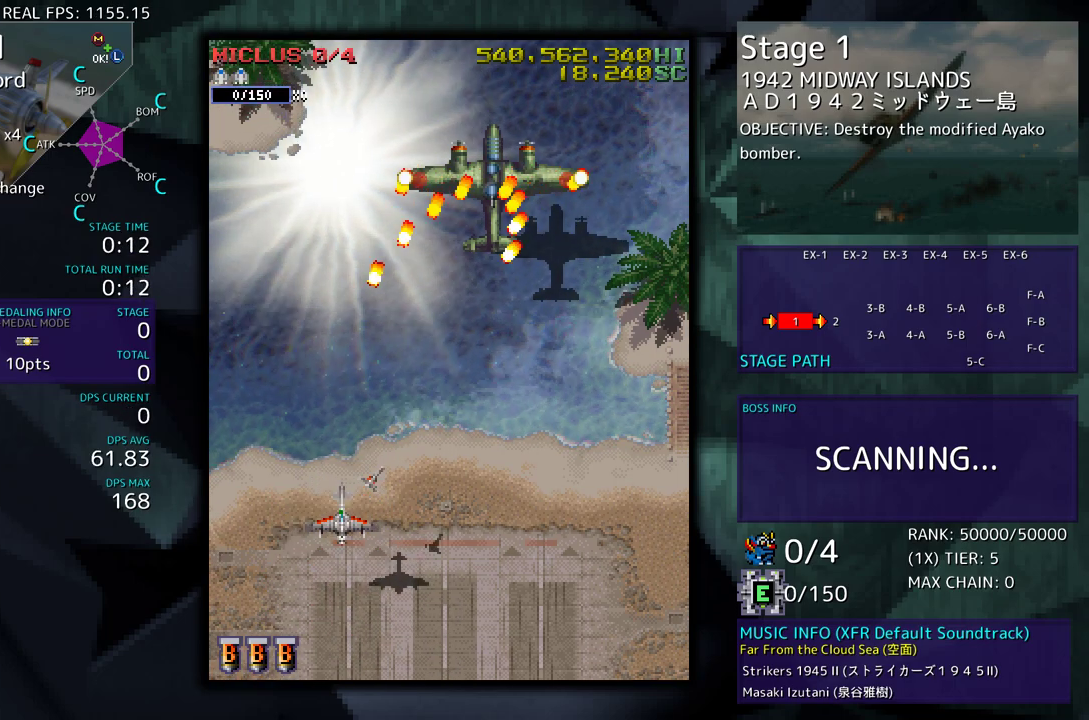
{"buttons": ["DPAD_UP", "DPAD_RIGHT"], "events": [[33, "DPAD_RIGHT", "up"], [50, "DPAD_DOWN", "up"], [217, "DPAD_RIGHT", "down"], [400, "DPAD_UP", "down"]]}
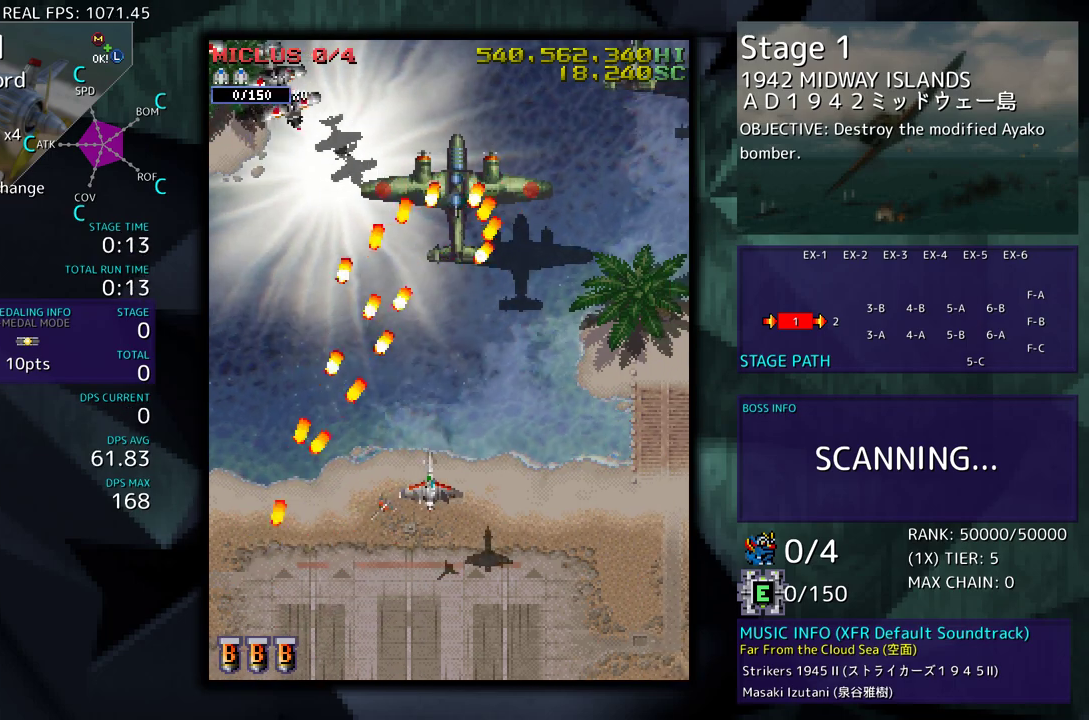
{"buttons": ["DPAD_DOWN"], "events": [[200, "DPAD_UP", "up"], [217, "DPAD_DOWN", "down"], [317, "DPAD_RIGHT", "up"], [367, "DPAD_DOWN", "up"], [450, "DPAD_DOWN", "down"]]}
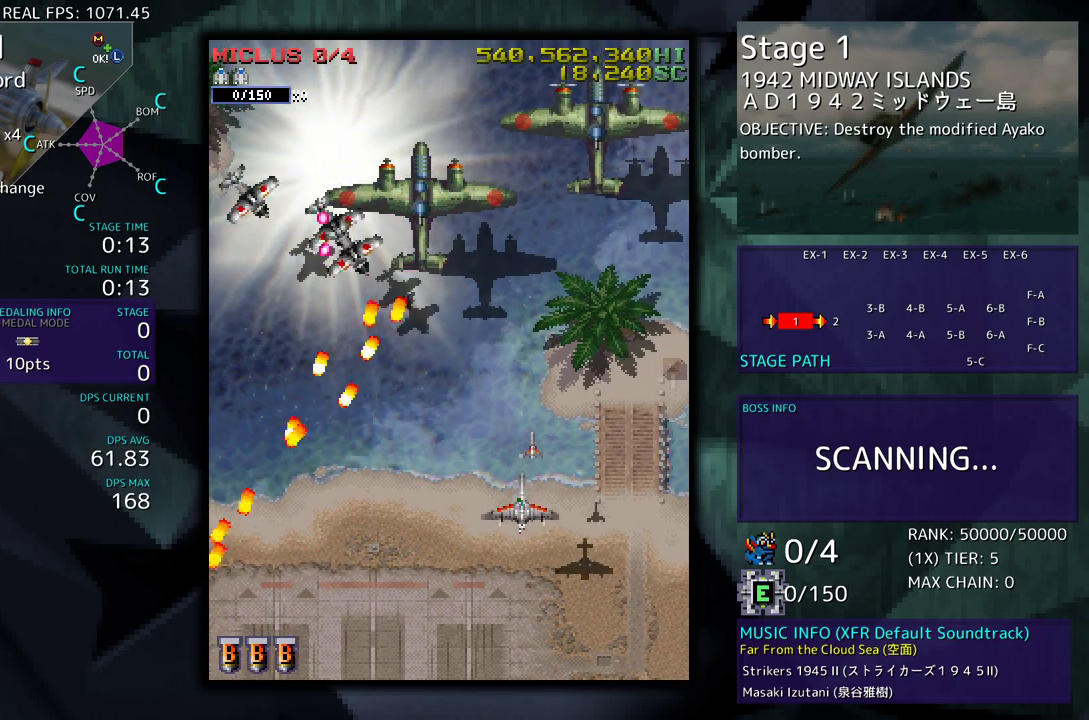
{"buttons": ["DPAD_DOWN", "DPAD_LEFT"], "events": [[50, "DPAD_DOWN", "up"], [100, "DPAD_DOWN", "down"], [200, "DPAD_DOWN", "up"], [233, "DPAD_DOWN", "down"], [467, "DPAD_LEFT", "down"]]}
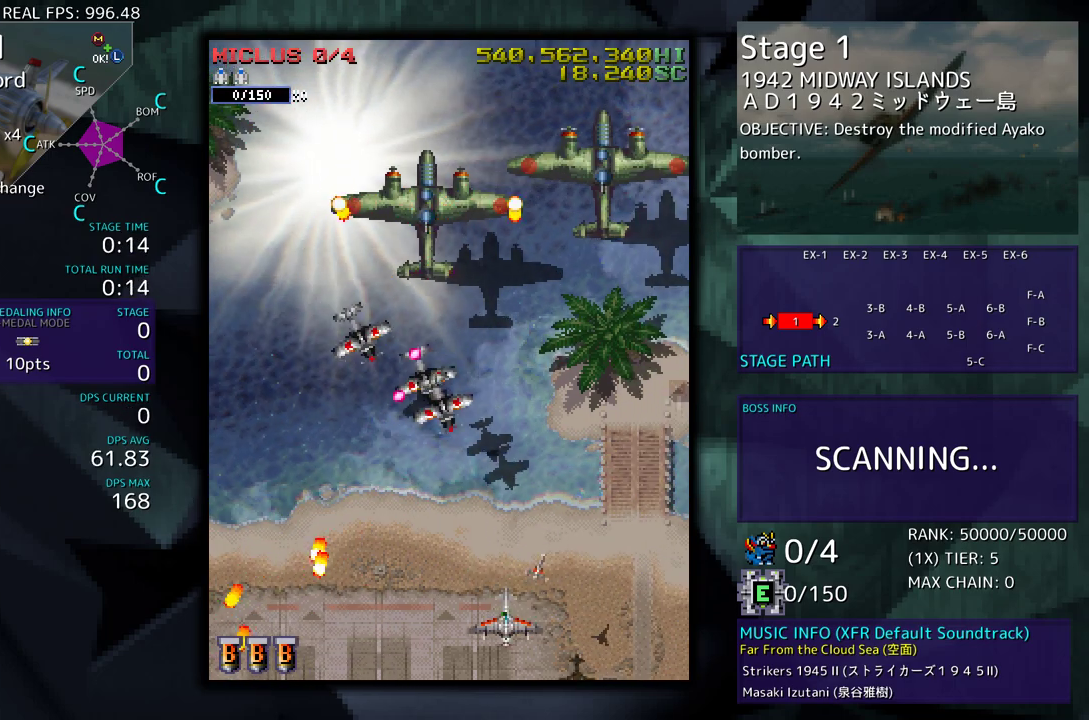
{"buttons": [], "events": [[17, "DPAD_DOWN", "up"], [83, "DPAD_LEFT", "up"], [167, "DPAD_LEFT", "down"], [283, "DPAD_LEFT", "up"], [333, "DPAD_LEFT", "down"], [417, "DPAD_LEFT", "up"]]}
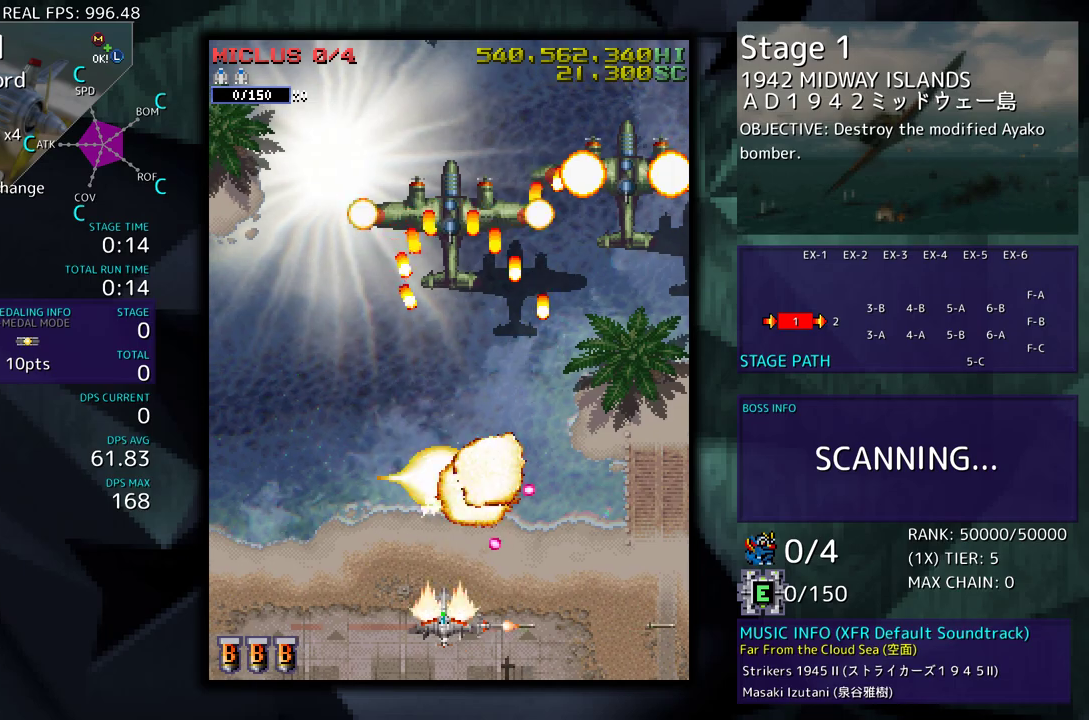
{"buttons": [], "events": [[17, "DPAD_LEFT", "down"], [50, "DPAD_LEFT", "up"], [117, "DPAD_LEFT", "down"], [217, "DPAD_LEFT", "up"], [283, "DPAD_LEFT", "down"], [350, "DPAD_LEFT", "up"], [417, "DPAD_LEFT", "down"], [483, "DPAD_LEFT", "up"]]}
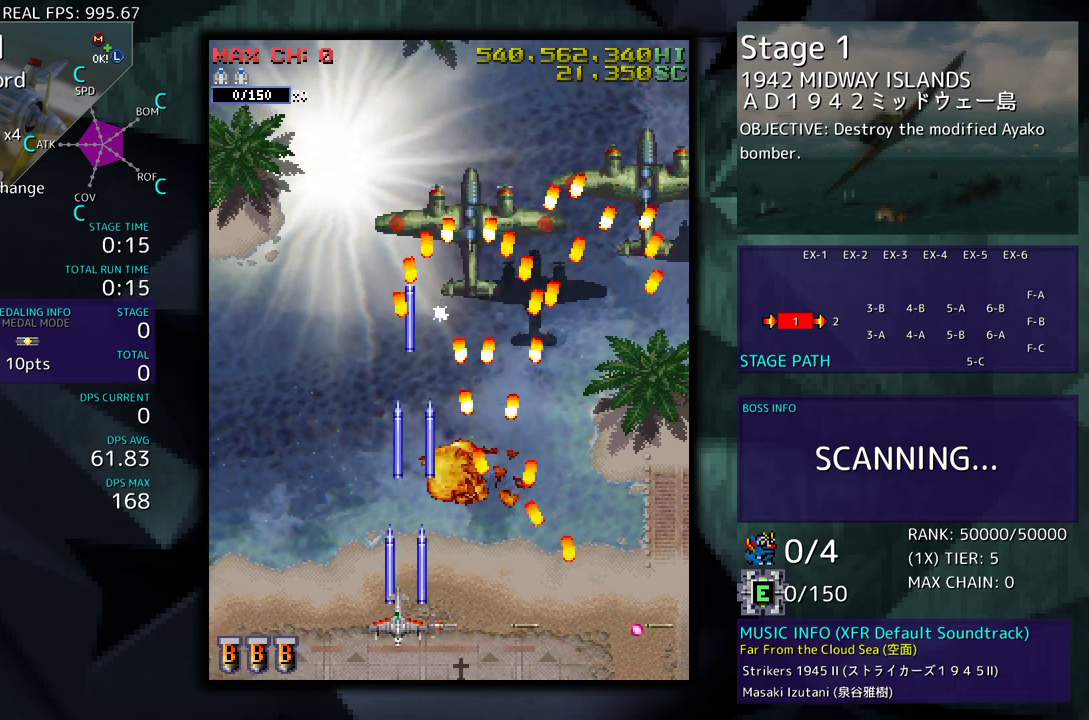
{"buttons": ["DPAD_UP", "DPAD_LEFT"], "events": [[100, "DPAD_LEFT", "down"], [150, "DPAD_LEFT", "up"], [233, "DPAD_LEFT", "down"], [417, "DPAD_UP", "down"]]}
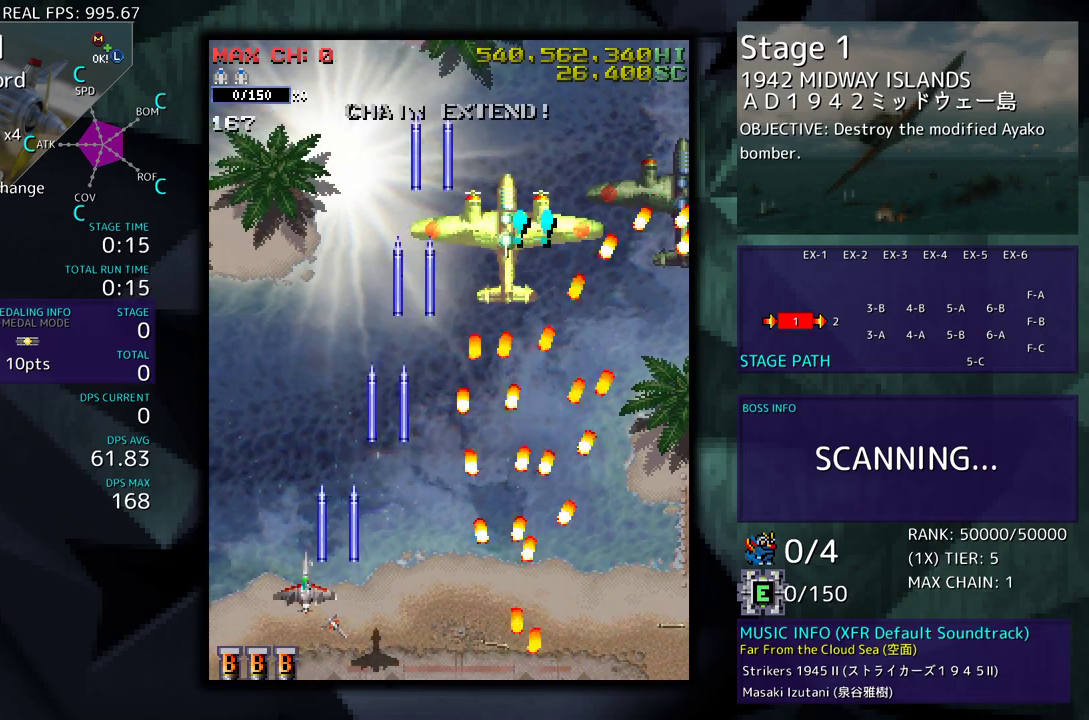
{"buttons": ["DPAD_UP"], "events": [[67, "DPAD_LEFT", "up"]]}